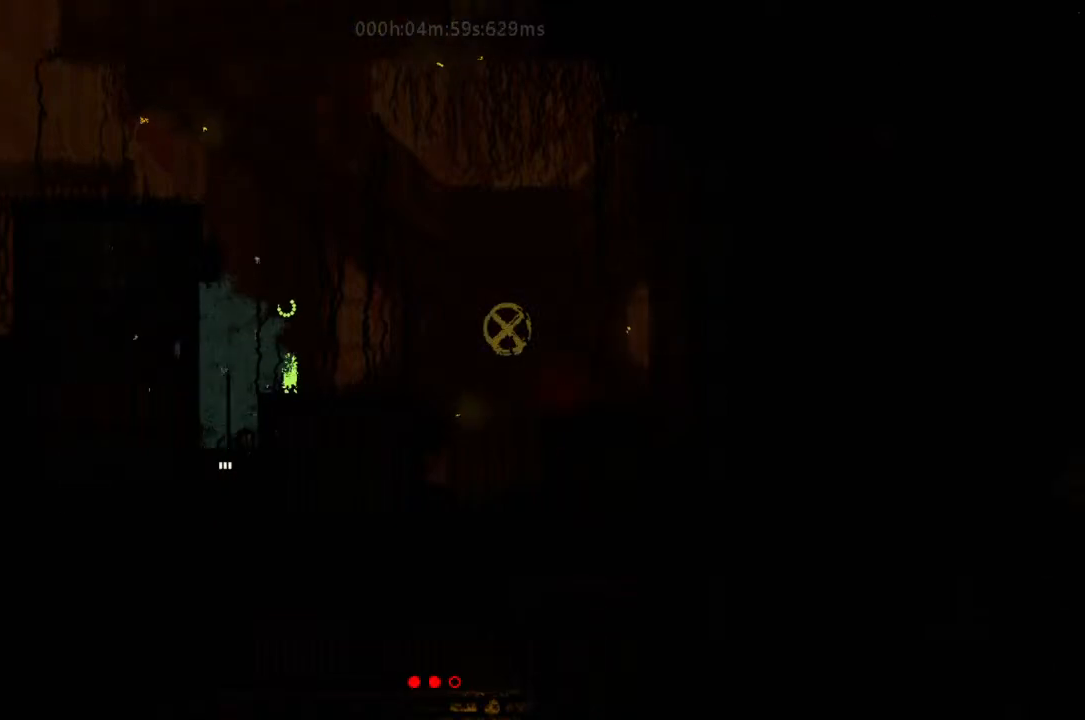
Gameplay with keyboard and mouse; each line is a JSON object with the keys held at the frame after it. "events" lists presses ("down") and releases ("up") of "down", "g", "j", "left", "r", "right", "t" and "up" between this image and that frame as [ms after this image, input, new state], when the widget could be followed in between. No other keys are recorded. Mouse buttons are not recorded. Not read: mouse_move.
{"keys": ["g"], "events": []}
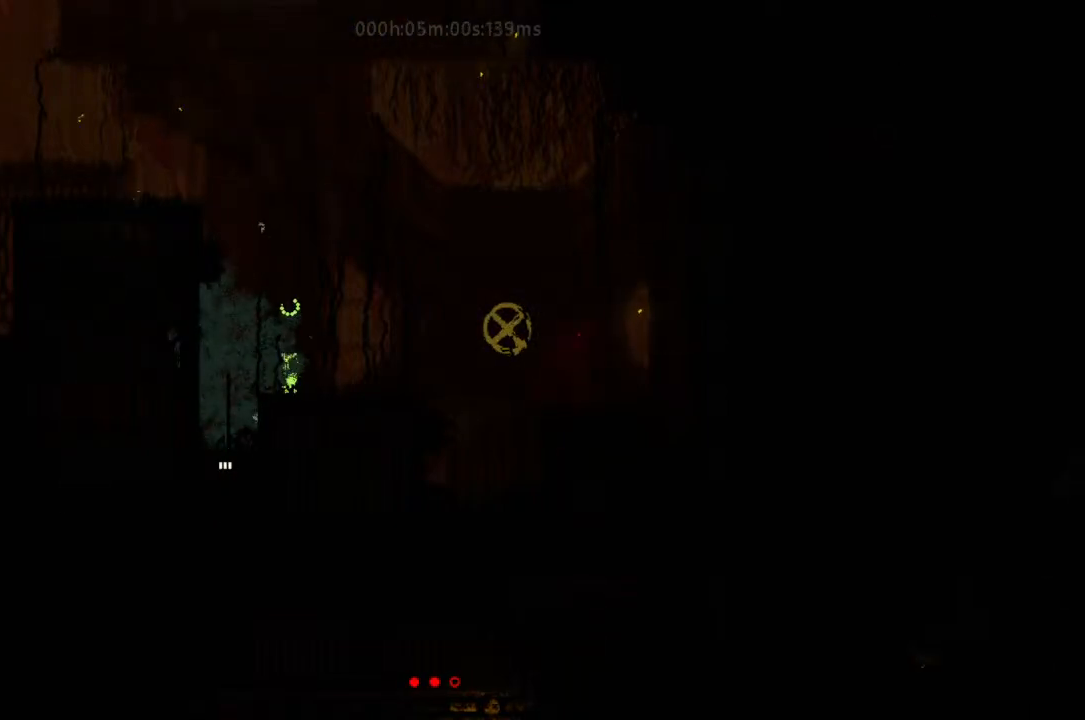
{"keys": ["g"], "events": []}
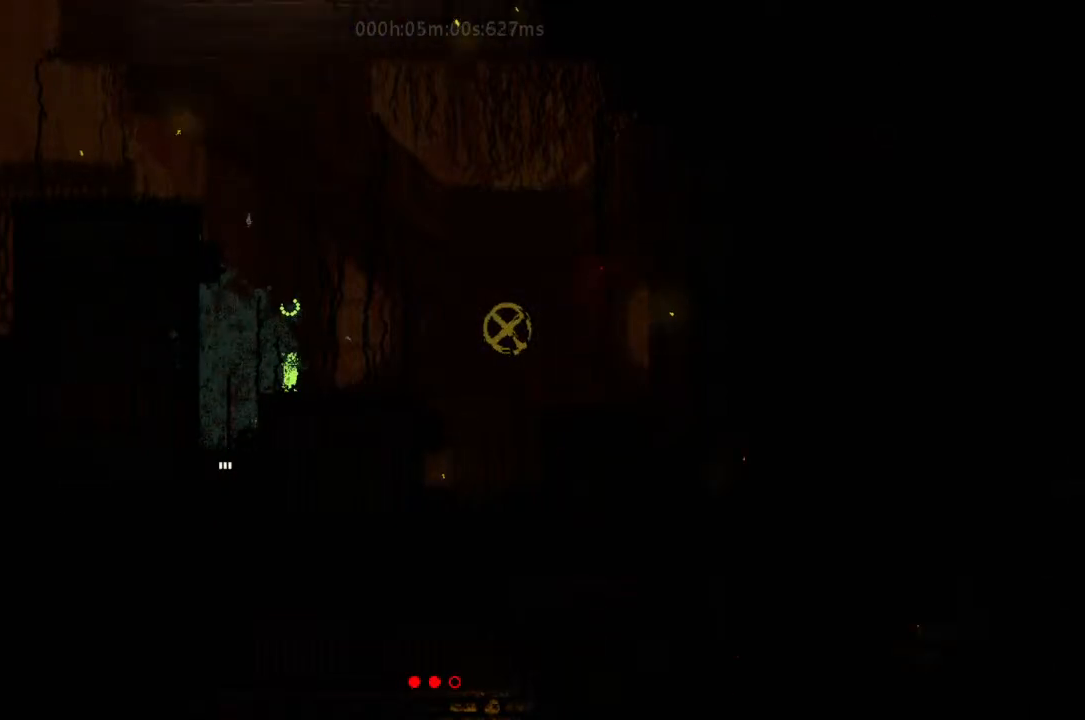
{"keys": ["g"], "events": []}
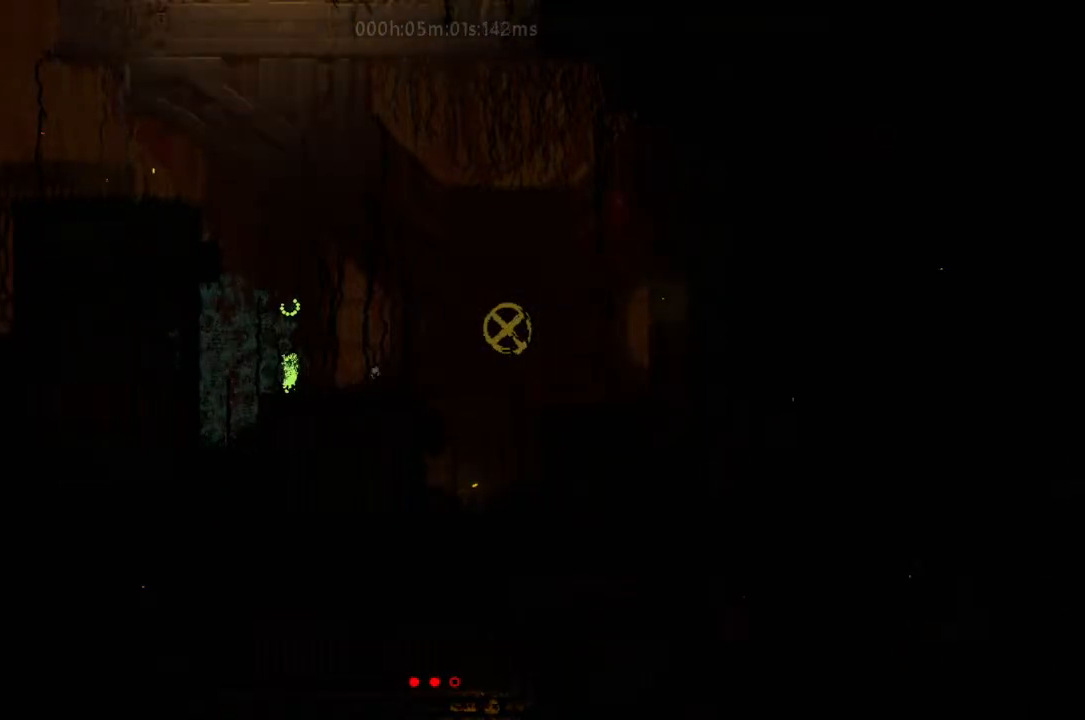
{"keys": ["g"], "events": []}
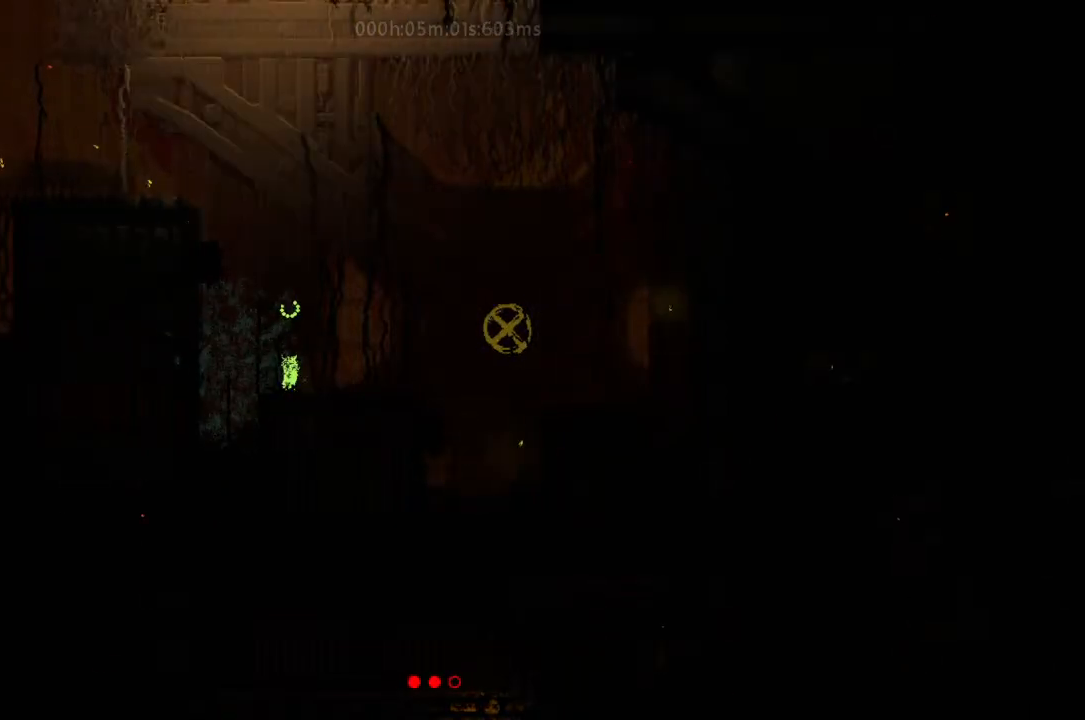
{"keys": ["g"], "events": []}
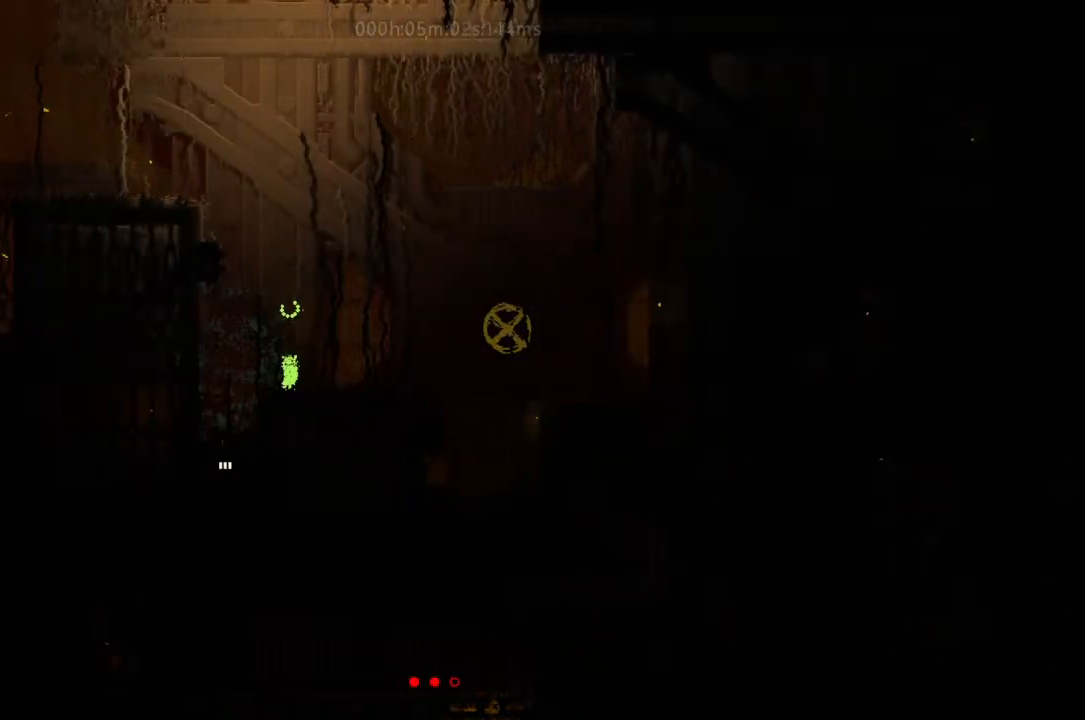
{"keys": ["g", "right"], "events": [[500, "right", "down"]]}
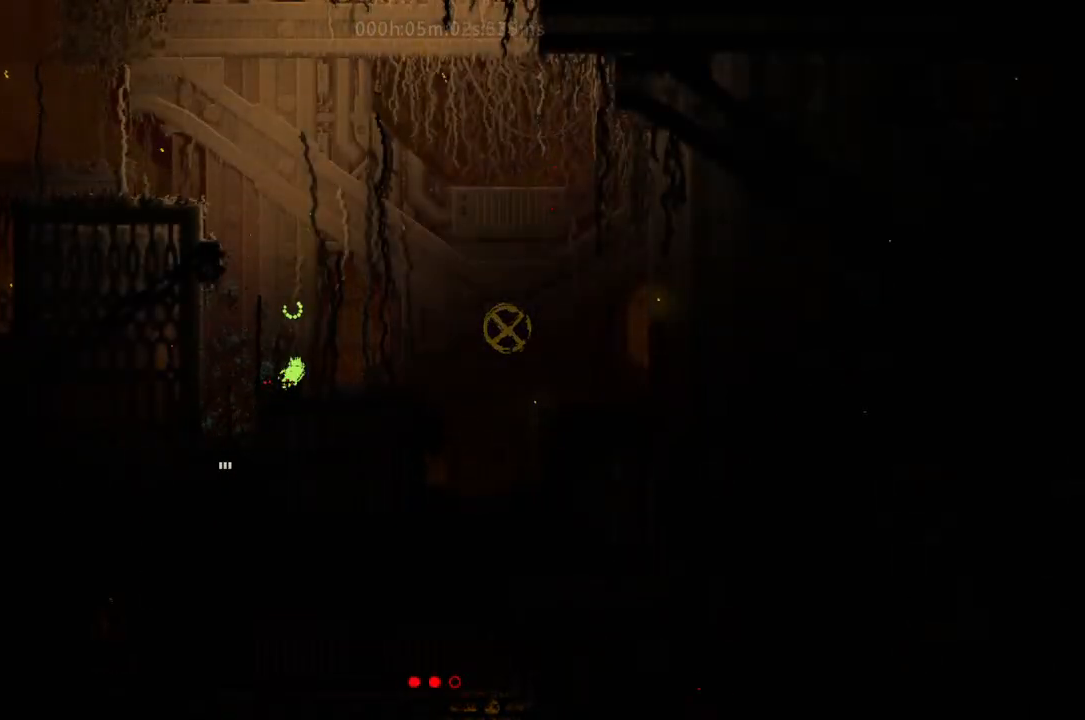
{"keys": ["right"], "events": [[33, "g", "up"]]}
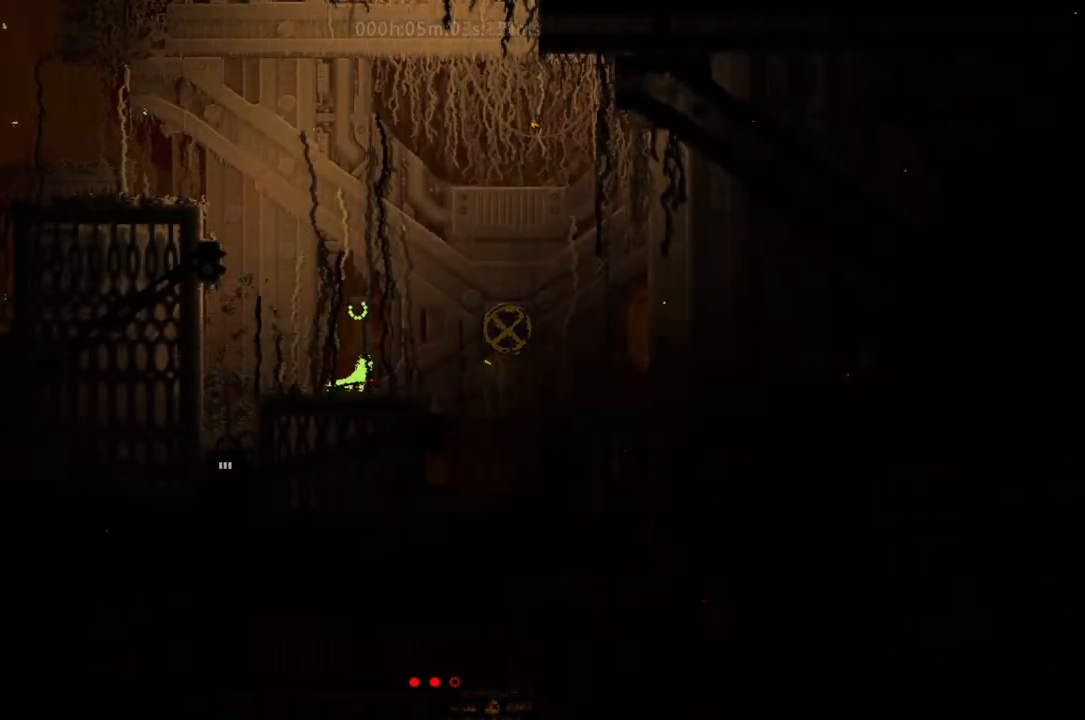
{"keys": ["right"], "events": []}
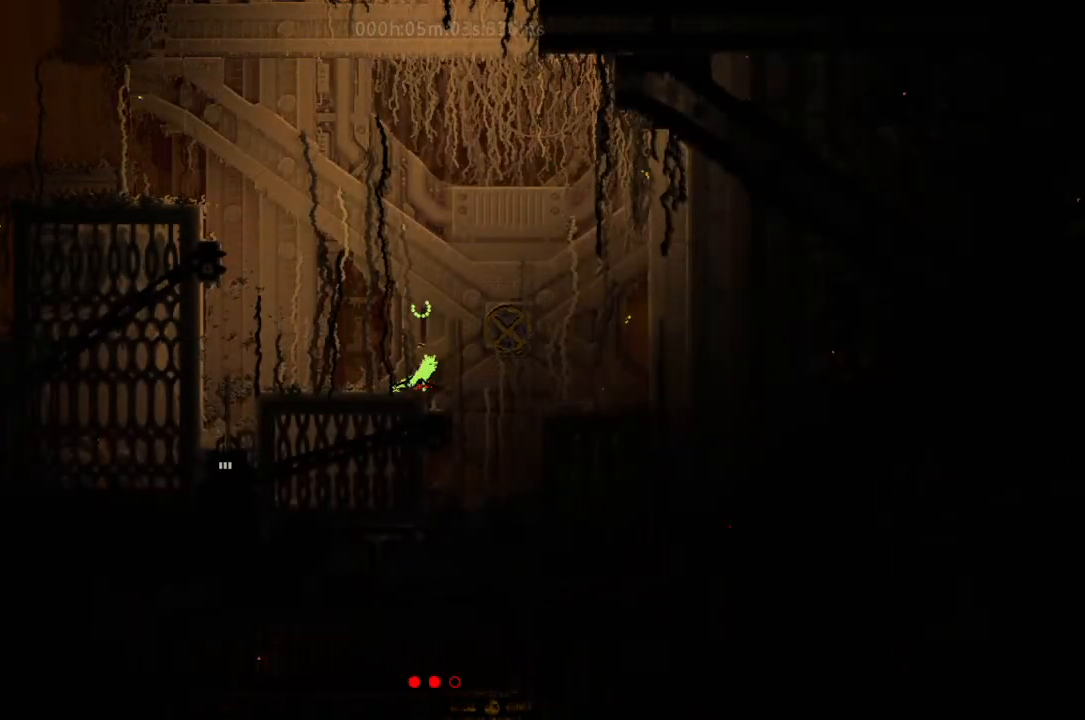
{"keys": [], "events": [[267, "left", "down"], [267, "right", "up"], [400, "left", "up"]]}
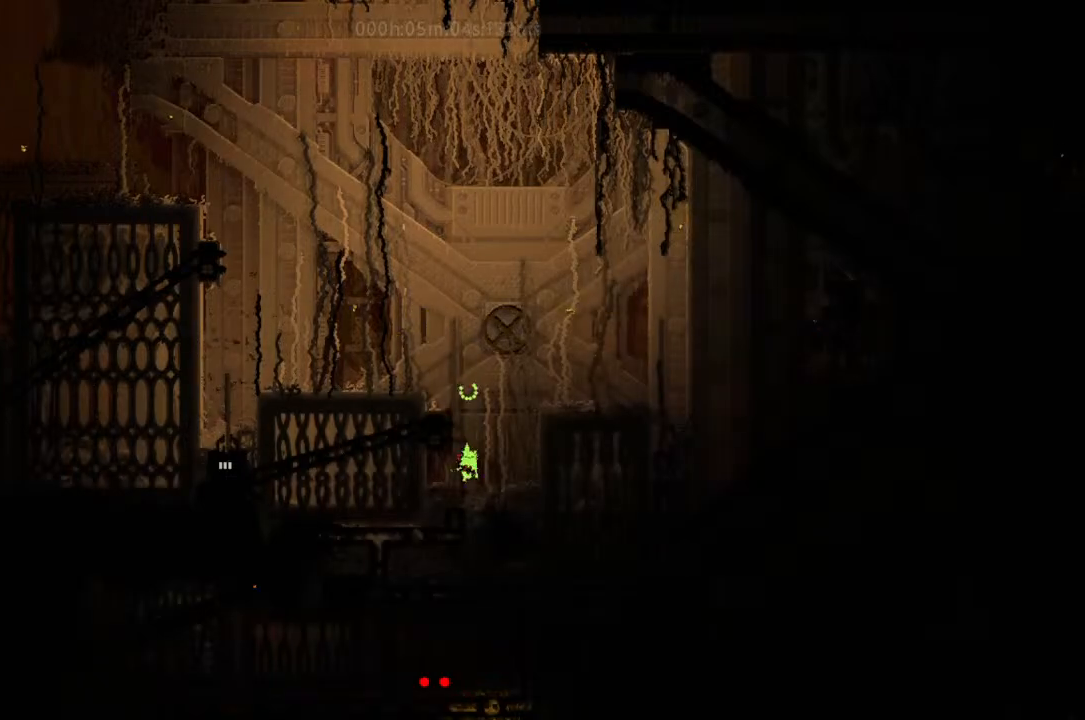
{"keys": ["down"], "events": [[100, "left", "down"], [133, "down", "down"], [167, "left", "up"]]}
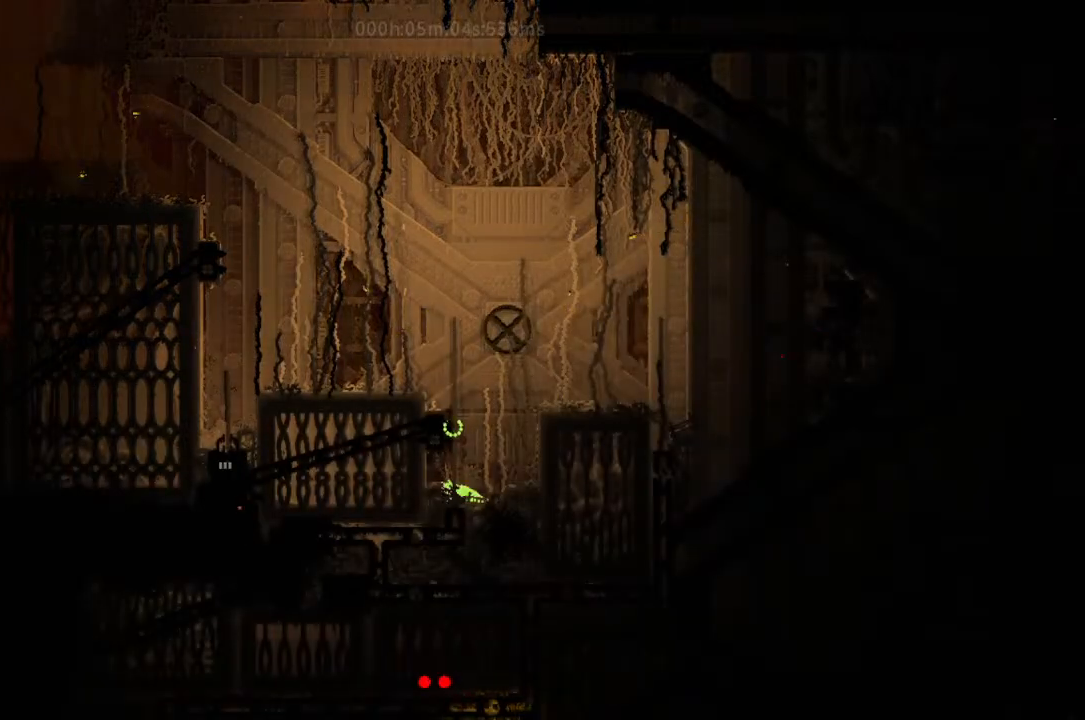
{"keys": ["left"], "events": [[300, "left", "down"], [400, "down", "up"]]}
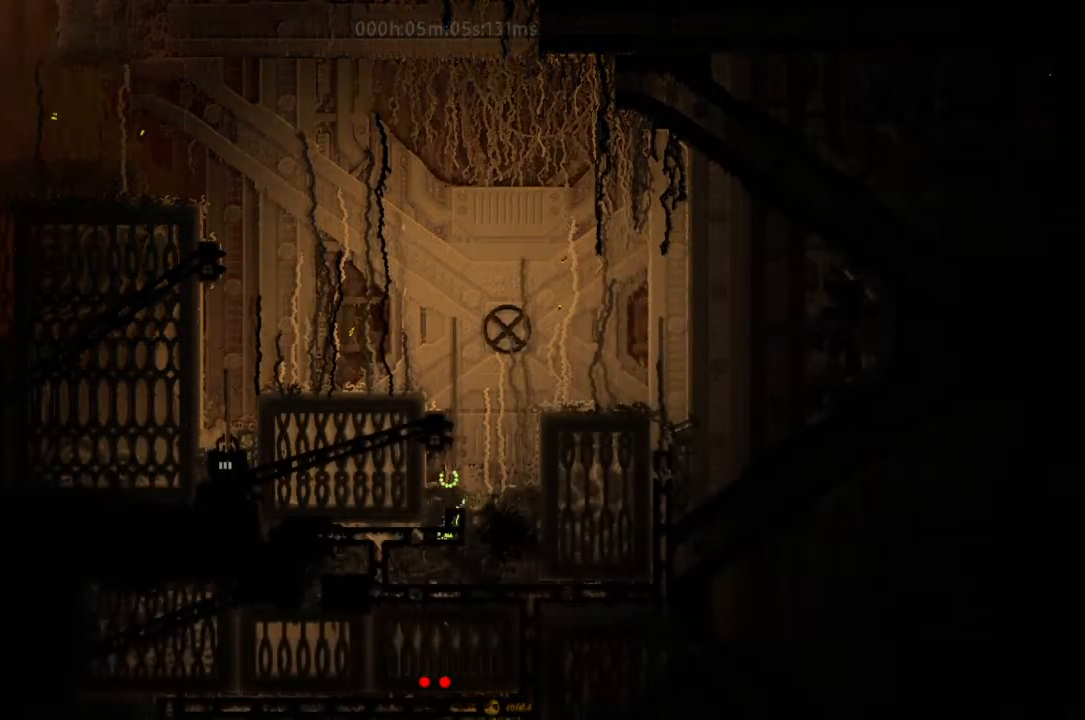
{"keys": ["left"], "events": []}
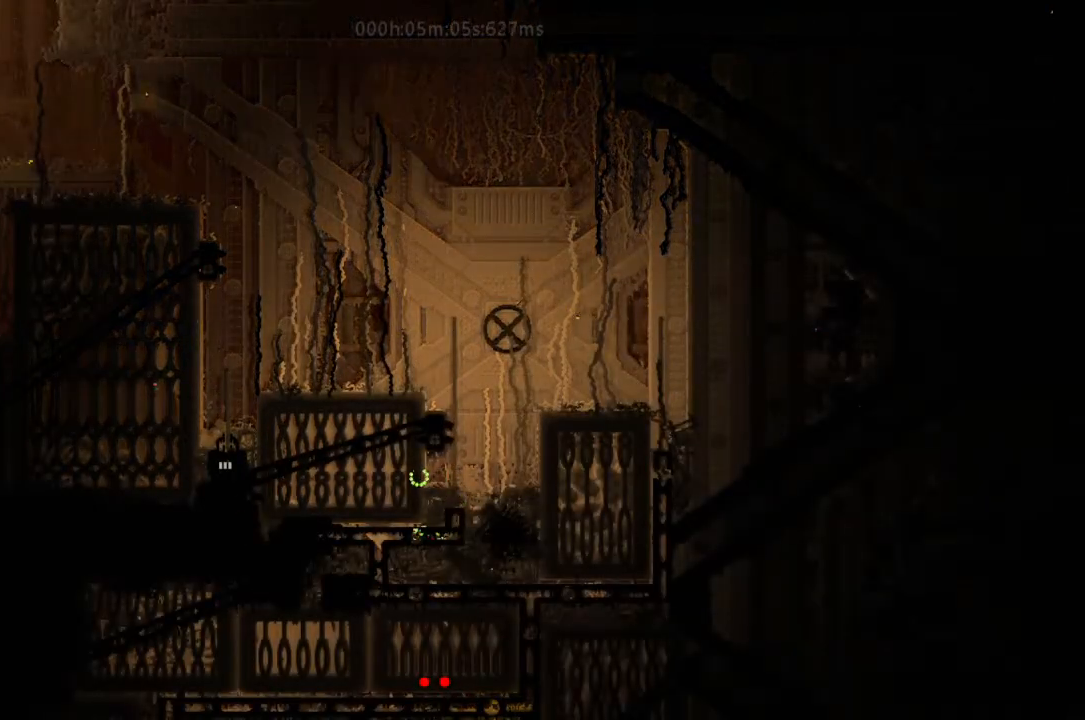
{"keys": ["down"], "events": [[333, "down", "down"], [433, "left", "up"]]}
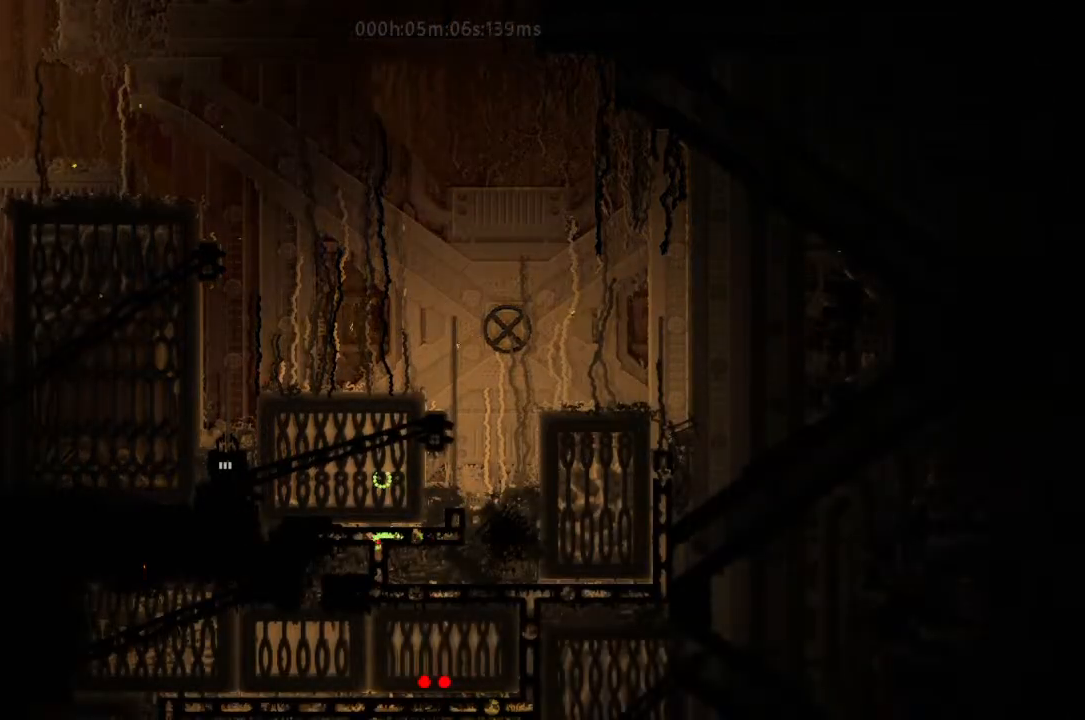
{"keys": ["down"], "events": []}
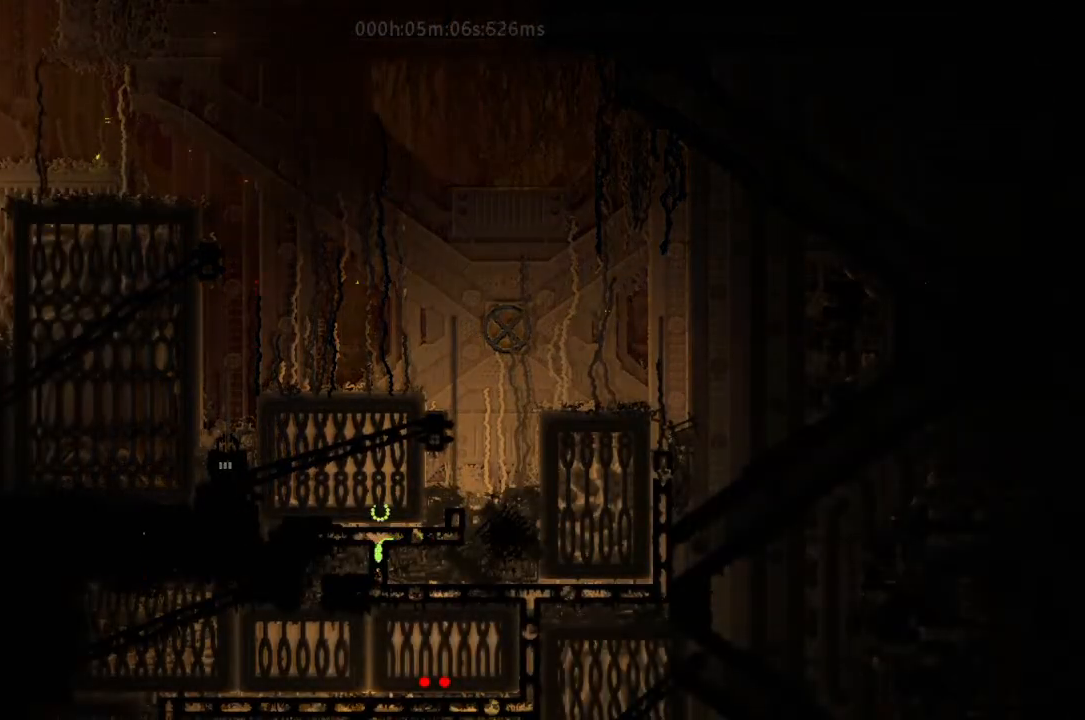
{"keys": ["right"], "events": [[300, "right", "down"], [400, "down", "up"]]}
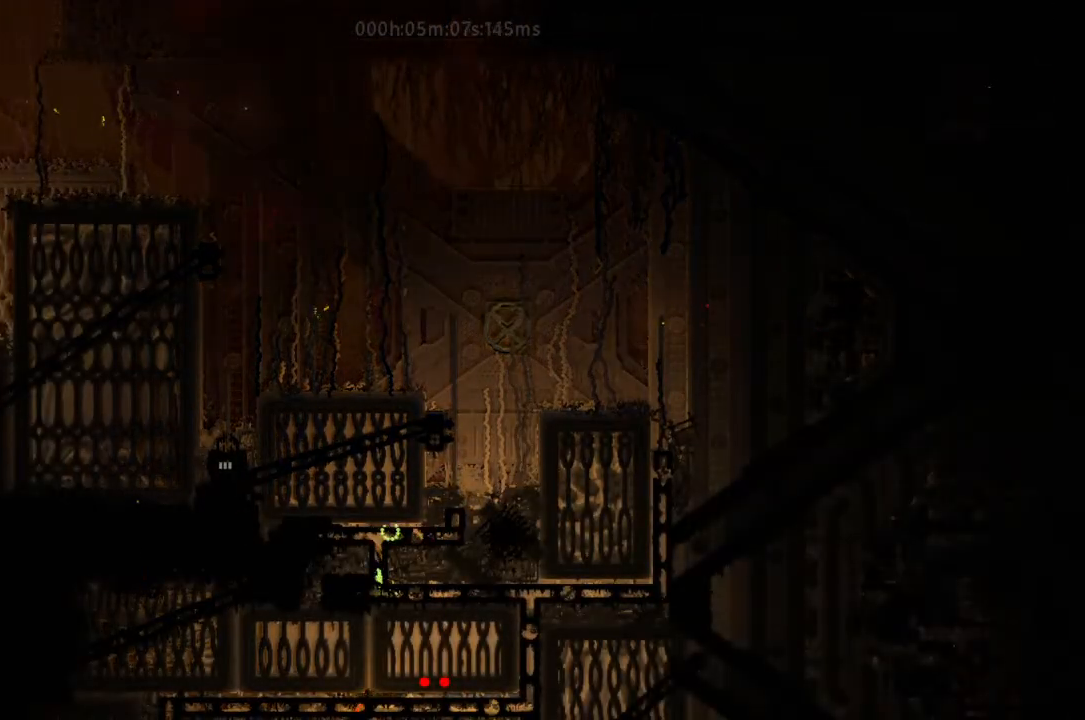
{"keys": ["left"], "events": [[233, "t", "down"], [300, "right", "up"], [333, "left", "down"], [400, "t", "up"]]}
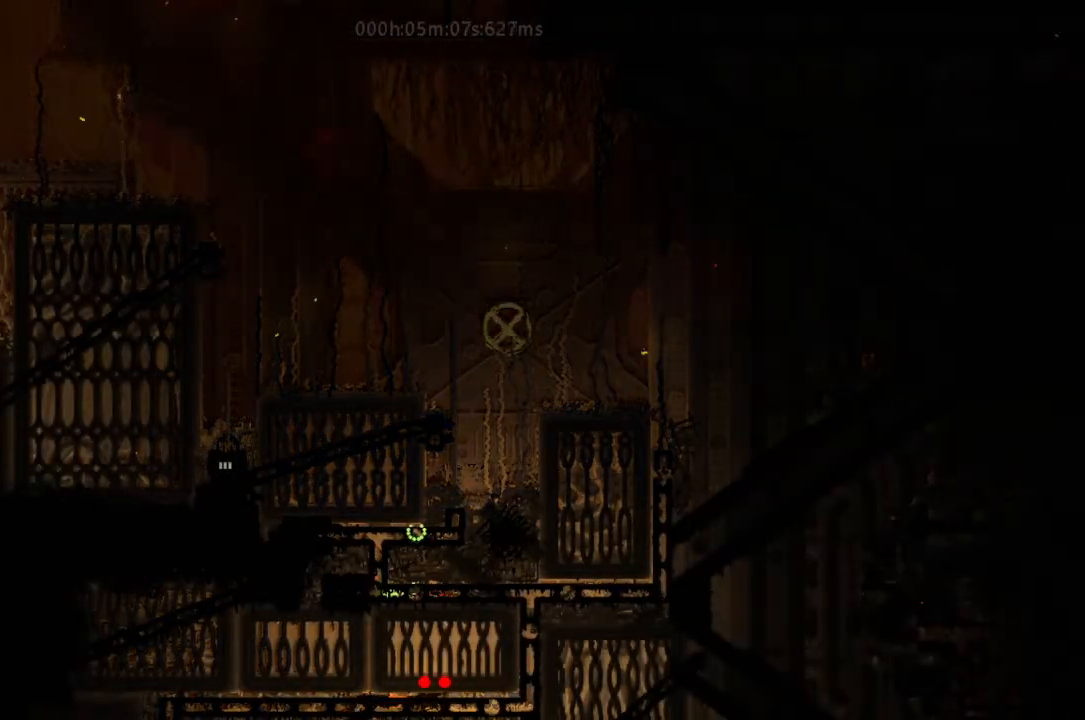
{"keys": [], "events": [[333, "left", "up"]]}
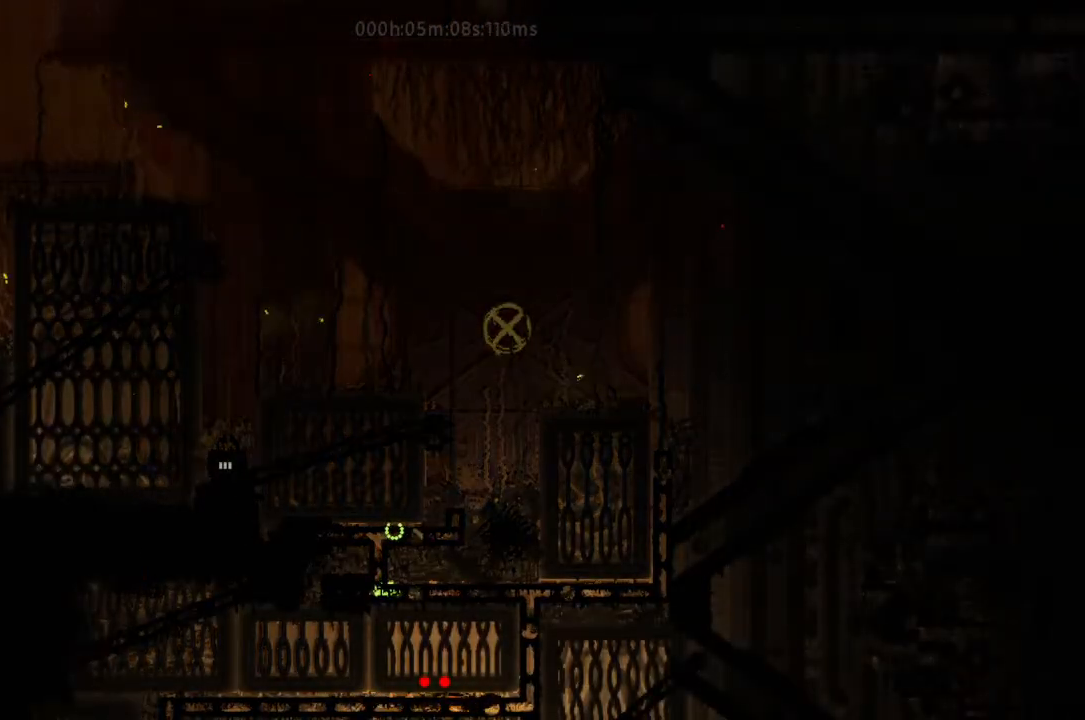
{"keys": [], "events": []}
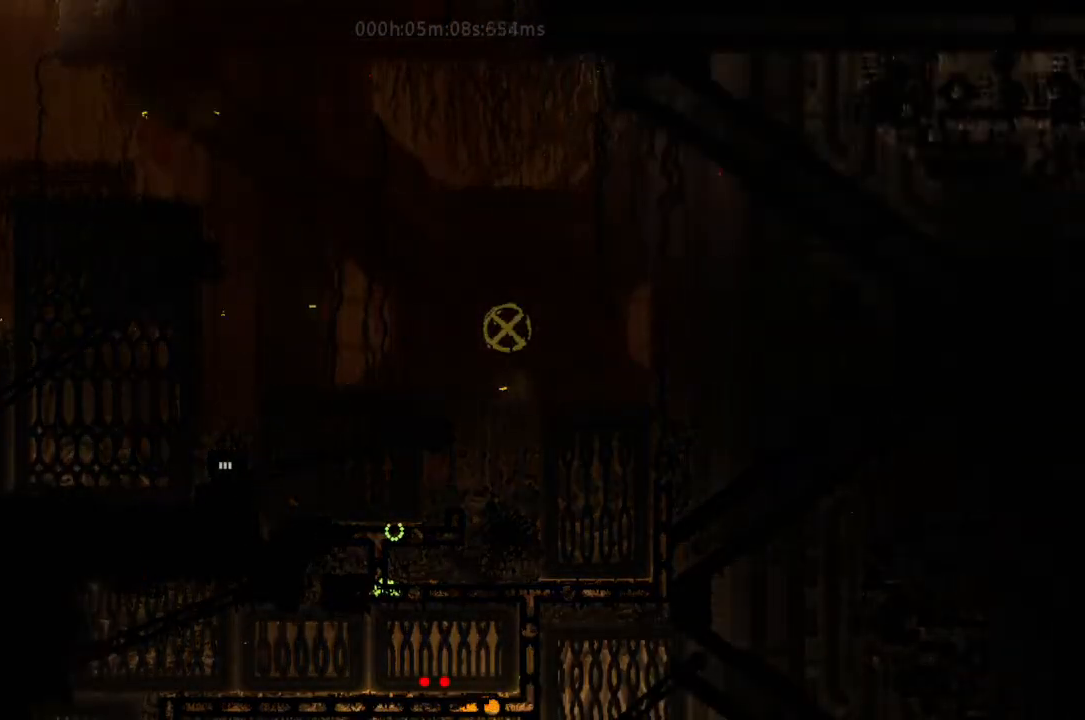
{"keys": [], "events": []}
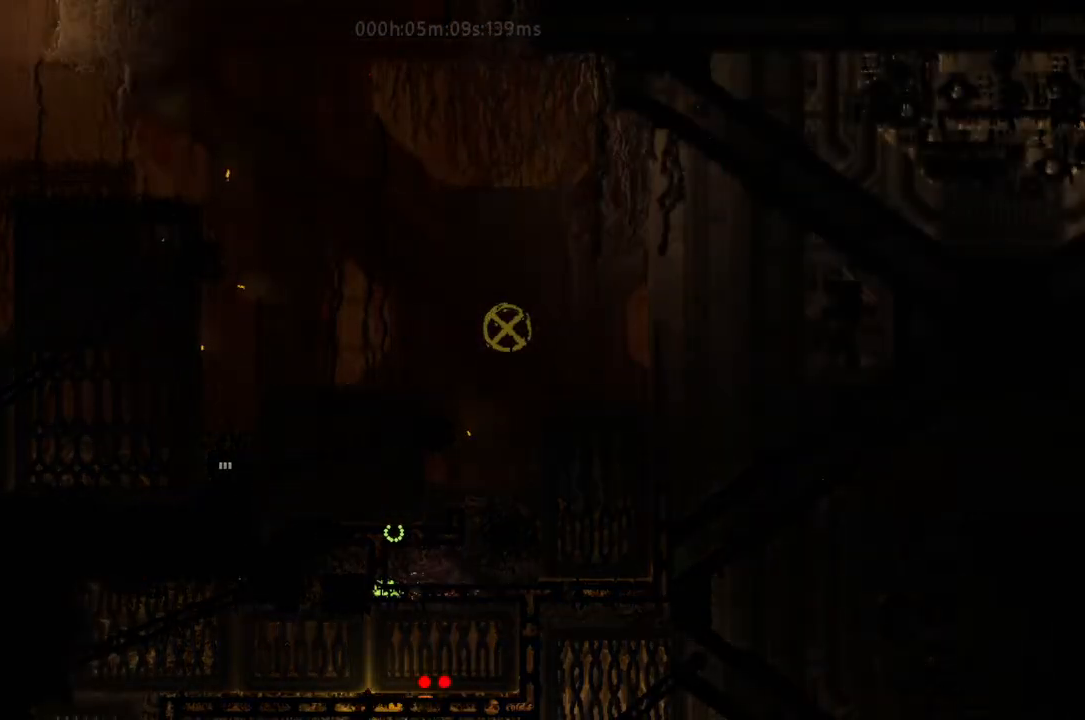
{"keys": [], "events": []}
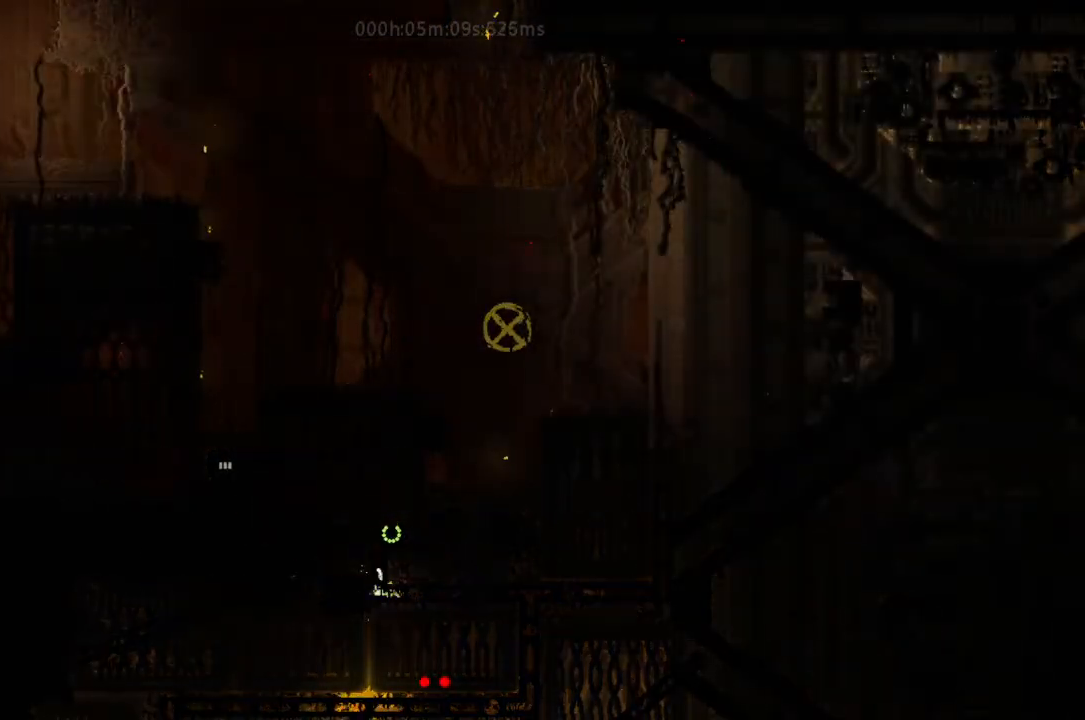
{"keys": [], "events": []}
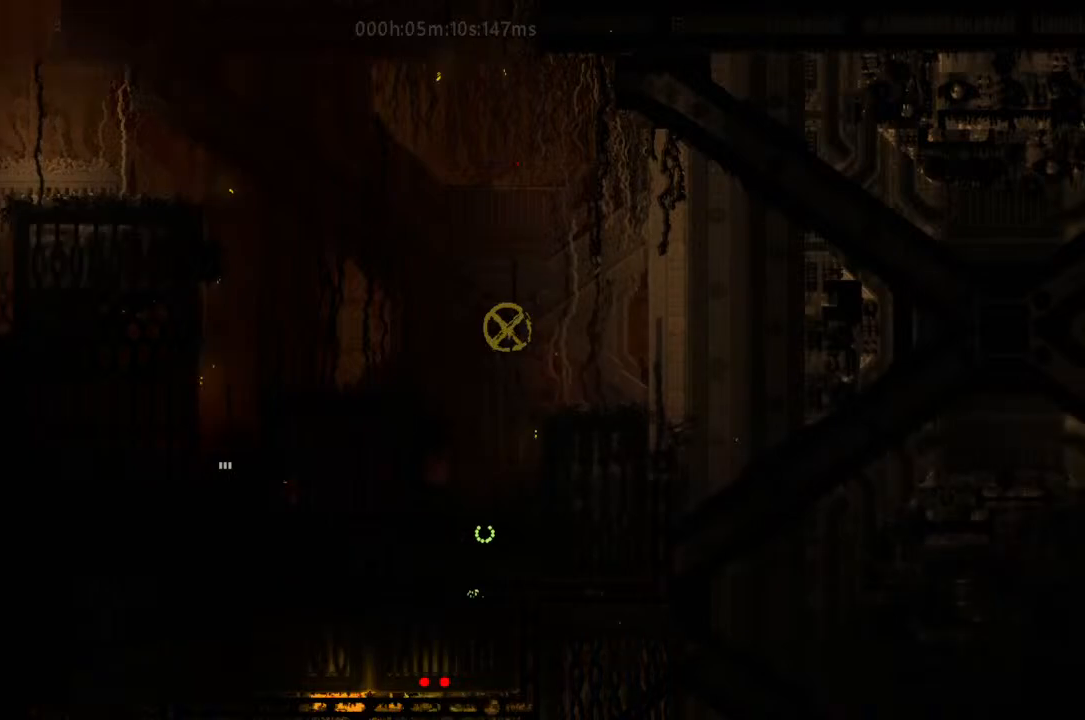
{"keys": ["right"], "events": [[300, "right", "down"]]}
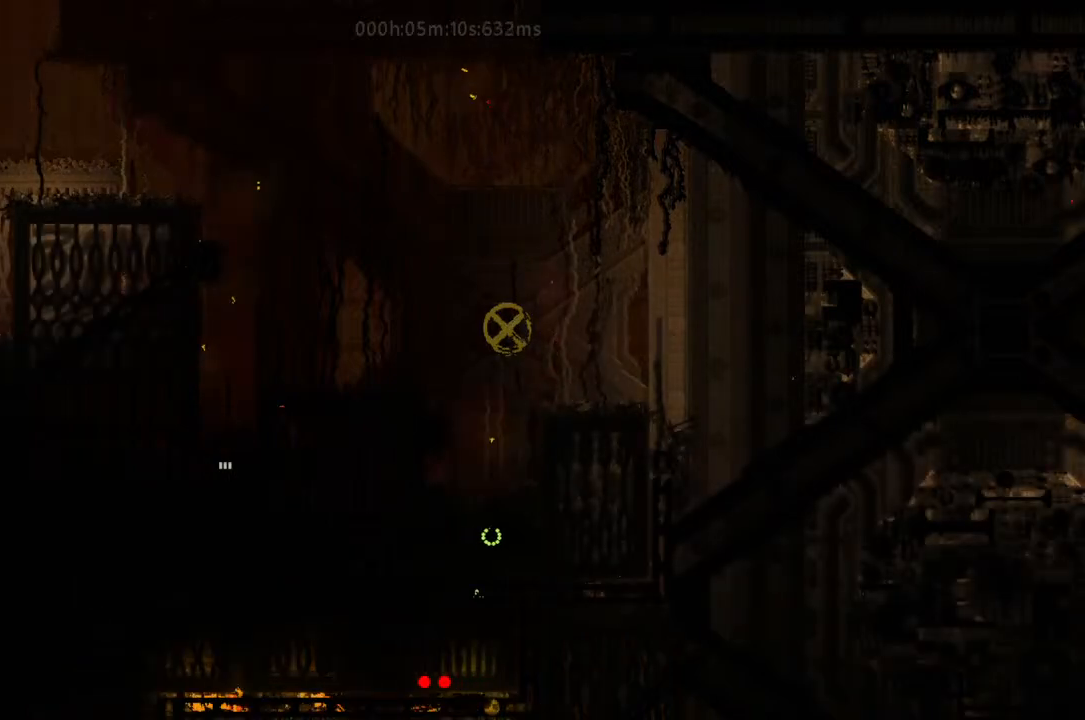
{"keys": ["down"], "events": [[433, "down", "down"], [433, "right", "up"]]}
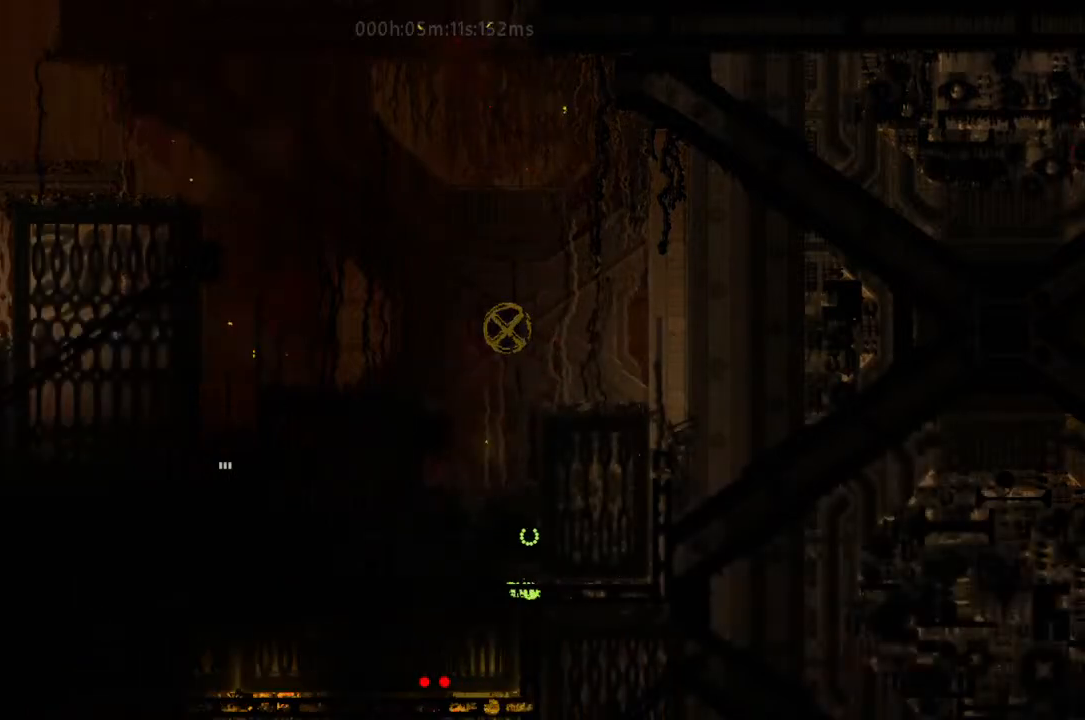
{"keys": ["down", "j"], "events": [[167, "down", "up"], [267, "down", "down"], [500, "j", "down"]]}
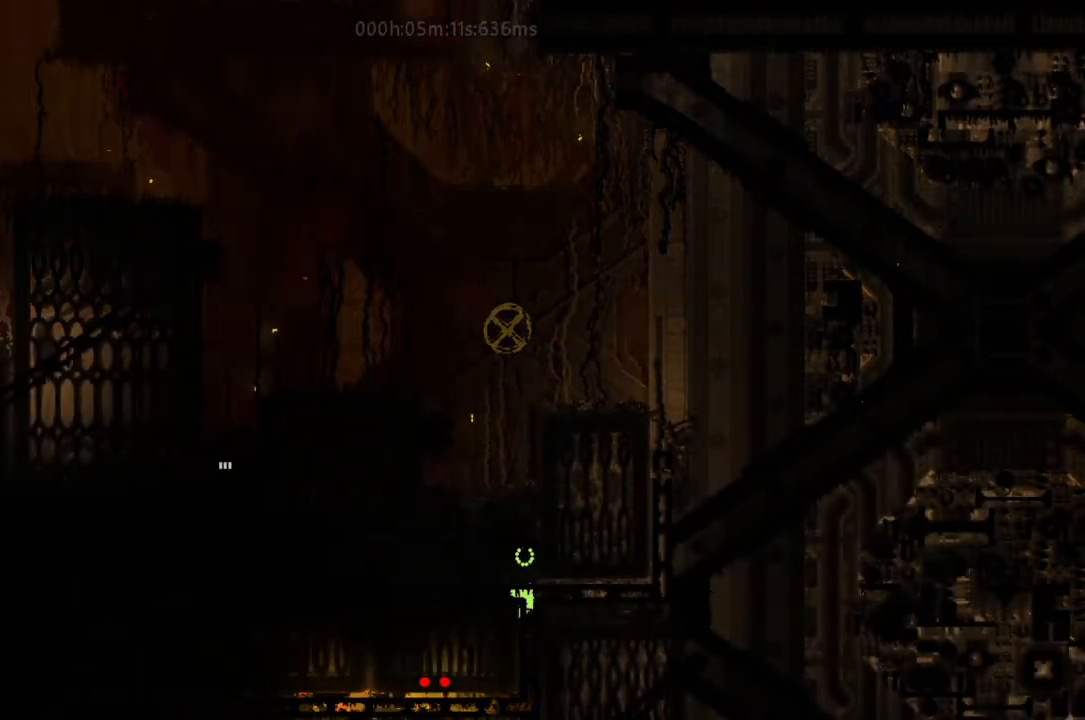
{"keys": [], "events": [[133, "j", "up"], [300, "down", "up"]]}
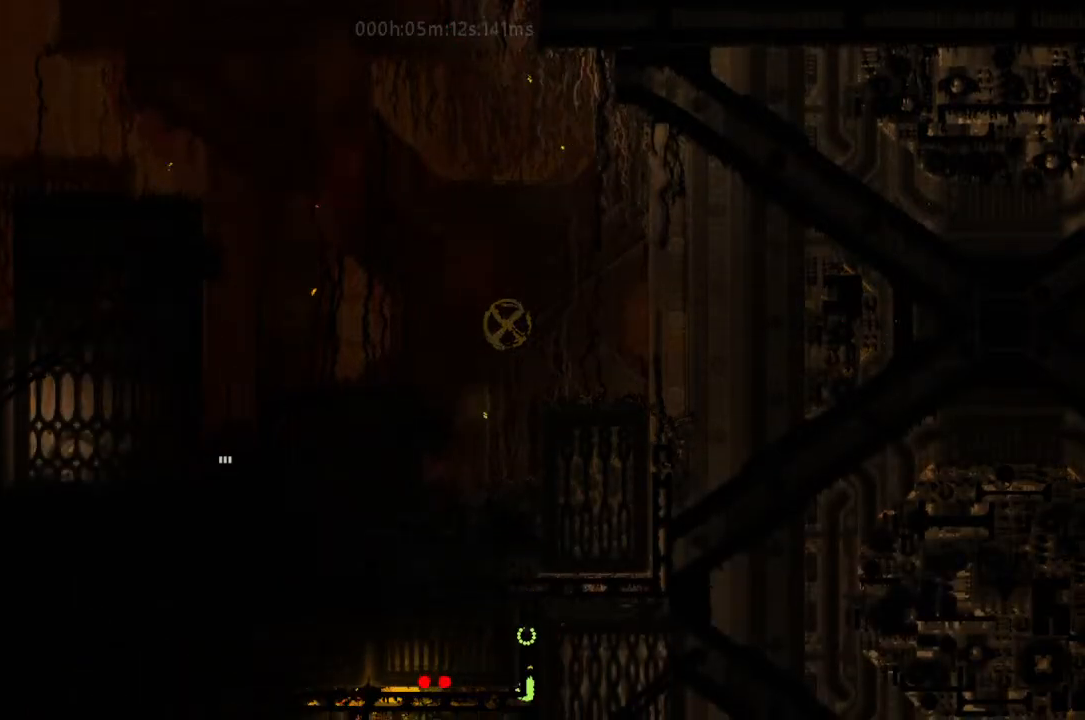
{"keys": ["up"], "events": [[100, "up", "down"]]}
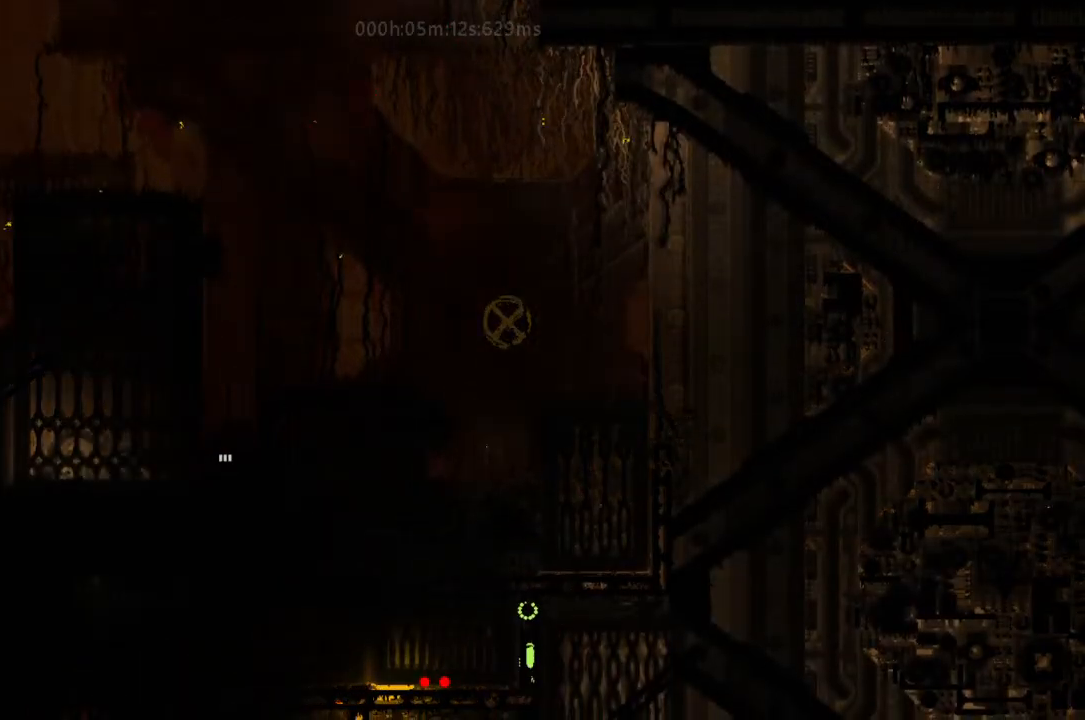
{"keys": ["down"], "events": [[267, "up", "up"], [333, "down", "down"]]}
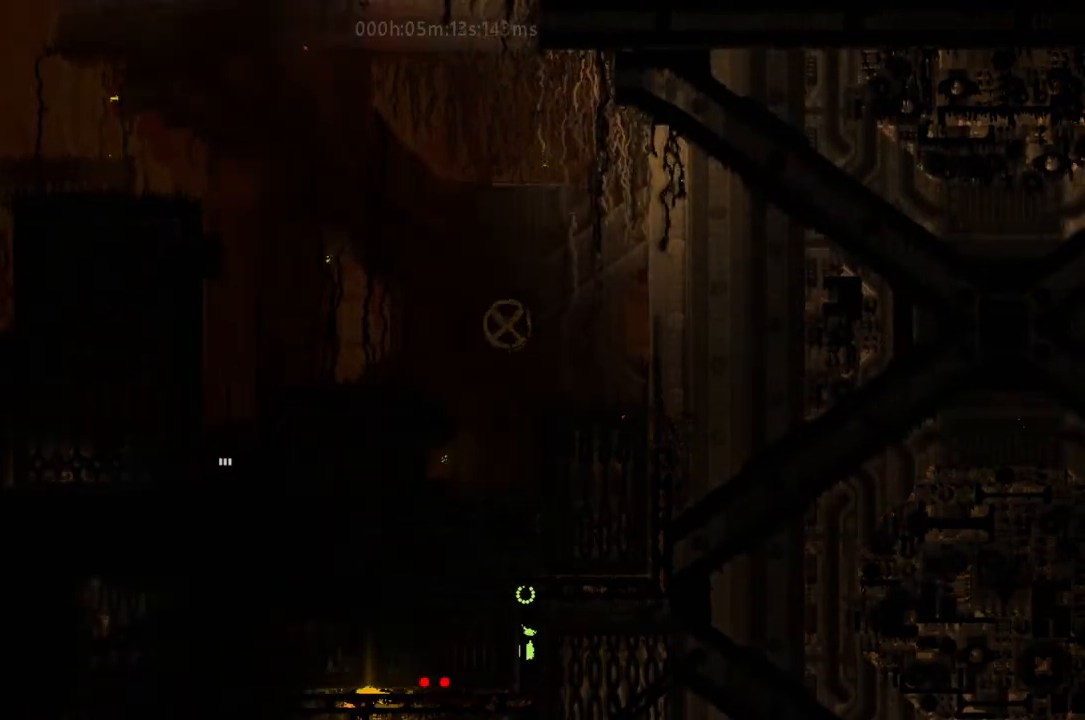
{"keys": ["down", "g"], "events": [[100, "g", "down"], [100, "j", "down"], [233, "j", "up"], [300, "j", "down"], [433, "j", "up"]]}
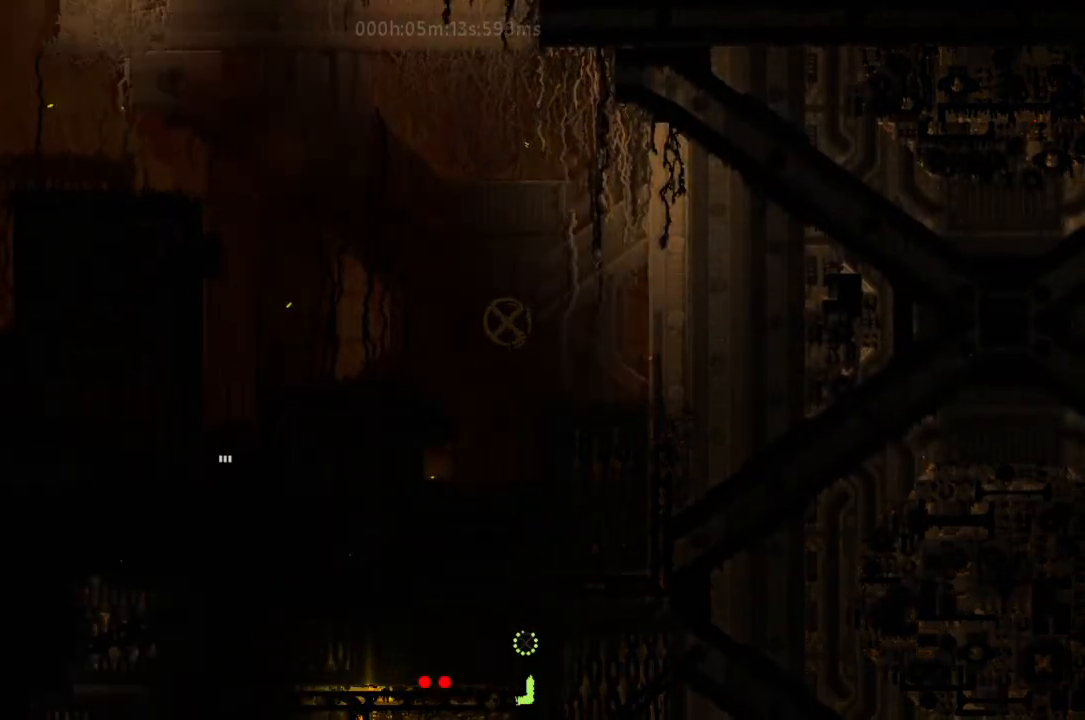
{"keys": ["up"], "events": [[33, "g", "up"], [167, "down", "up"], [267, "up", "down"]]}
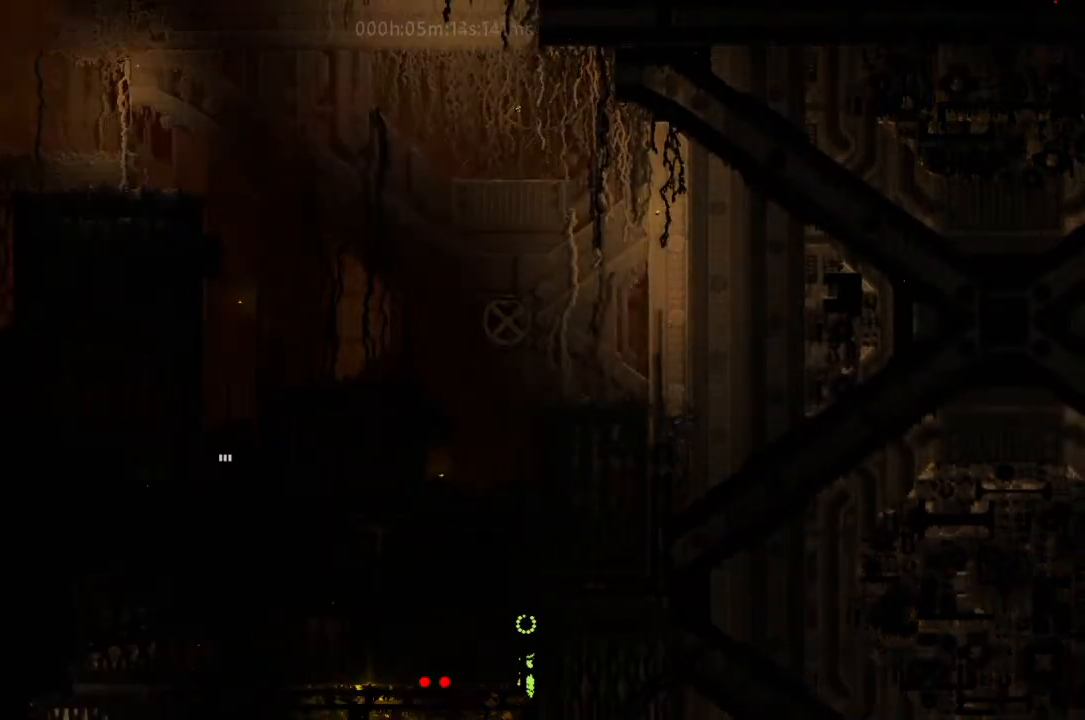
{"keys": ["down", "g", "j"], "events": [[300, "down", "down"], [300, "up", "up"], [467, "g", "down"], [467, "j", "down"]]}